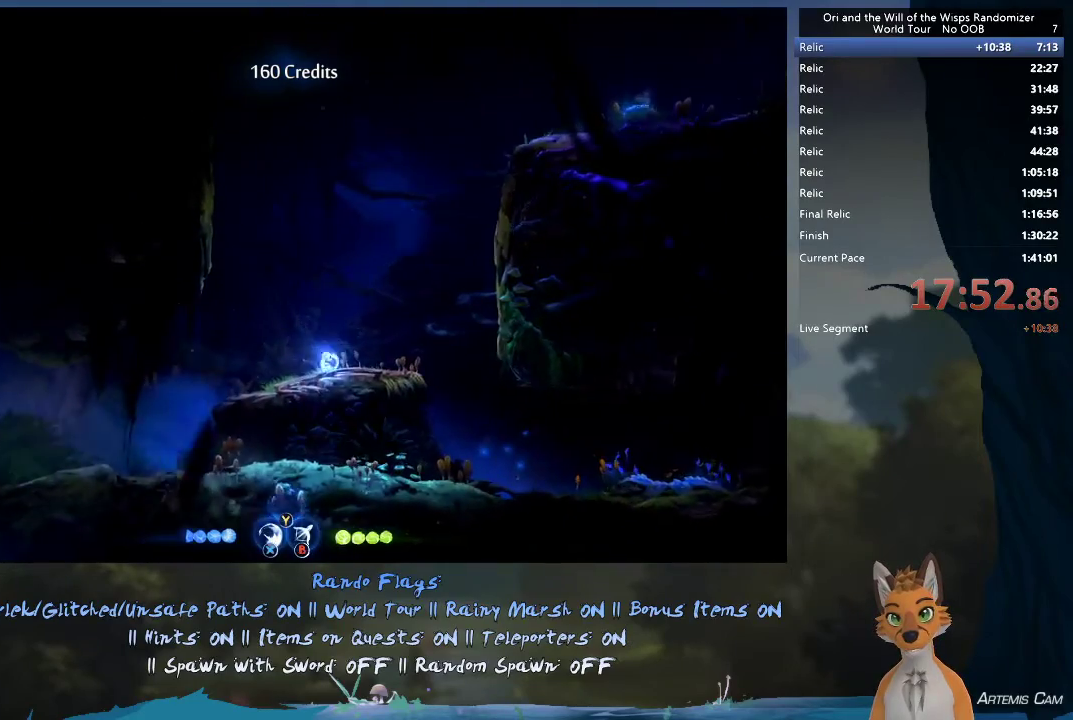
Gameplay with a controller (Xbox layout); each line is a JSON object with the inputs held at the frame after it (dt_ms = milliseconds from this image to that frame). "events" lists button and stick changes between this image and that frame as [ms after this image, input, new state], when the widget could be followed in between. This overlay highlights the sticks when they move; stick clicks (L3 R3) are not distinguishable. Not read: L3 R3.
{"dt_ms": 400, "buttons": ["A"], "left_stick": "right", "right_stick": "center", "events": [[117, "A", "down"], [333, "A", "up"], [383, "A", "down"]]}
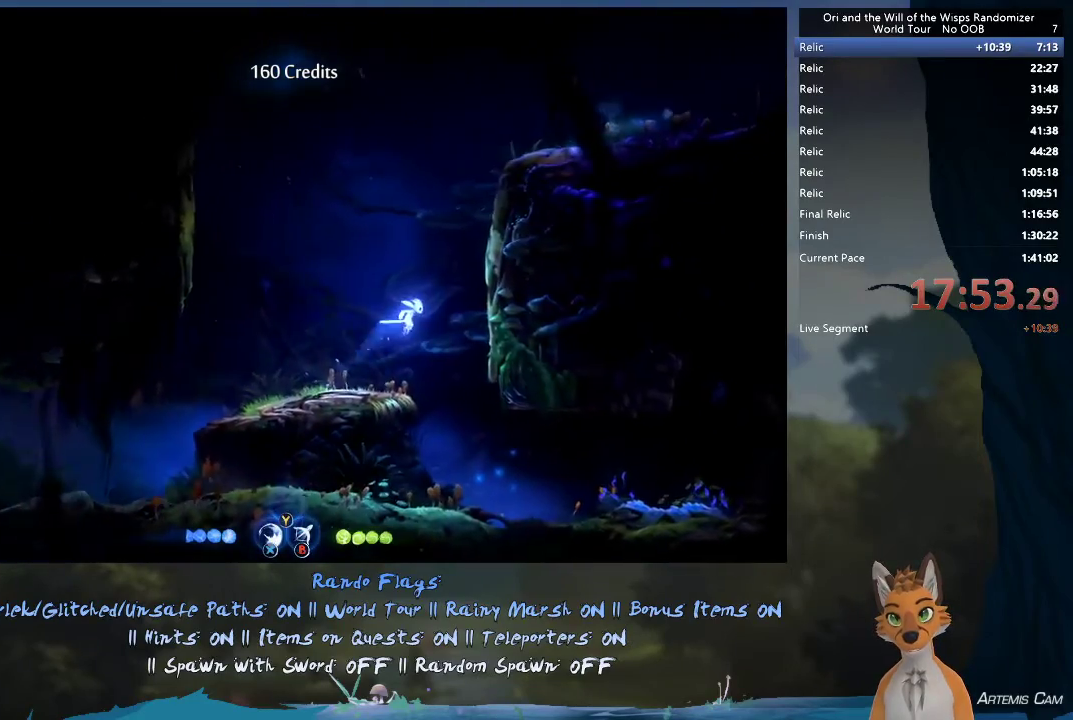
{"dt_ms": 400, "buttons": ["A"], "left_stick": "right", "right_stick": "center", "events": [[200, "A", "up"], [383, "A", "down"]]}
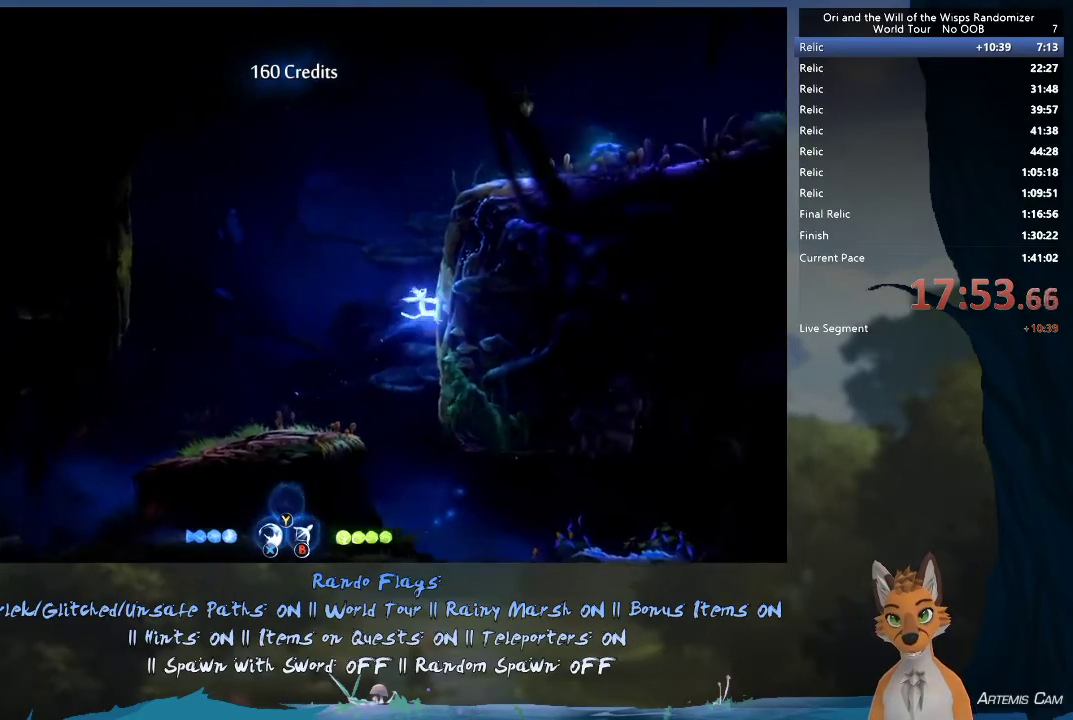
{"dt_ms": 800, "buttons": ["A"], "left_stick": "right", "right_stick": "center", "events": [[200, "A", "up"], [333, "A", "down"], [583, "A", "up"], [767, "A", "down"]]}
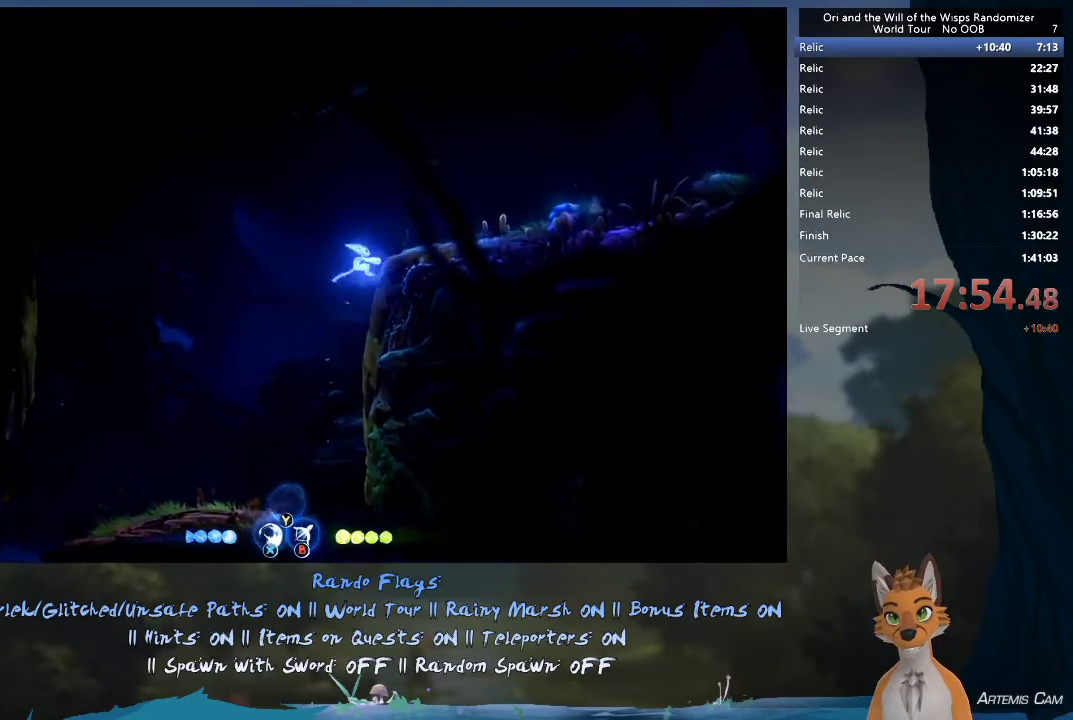
{"dt_ms": 300, "buttons": [], "left_stick": "right", "right_stick": "center", "events": [[217, "A", "up"]]}
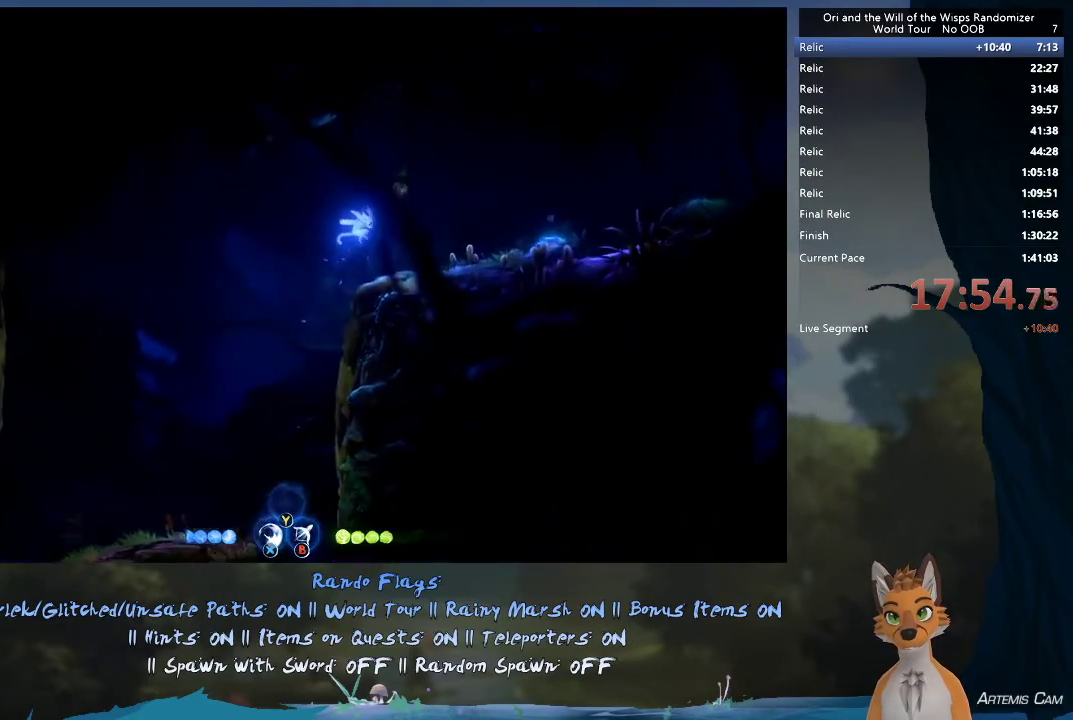
{"dt_ms": 700, "buttons": ["A"], "left_stick": "right", "right_stick": "center", "events": [[133, "A", "down"], [517, "R1", "down"], [683, "R1", "up"]]}
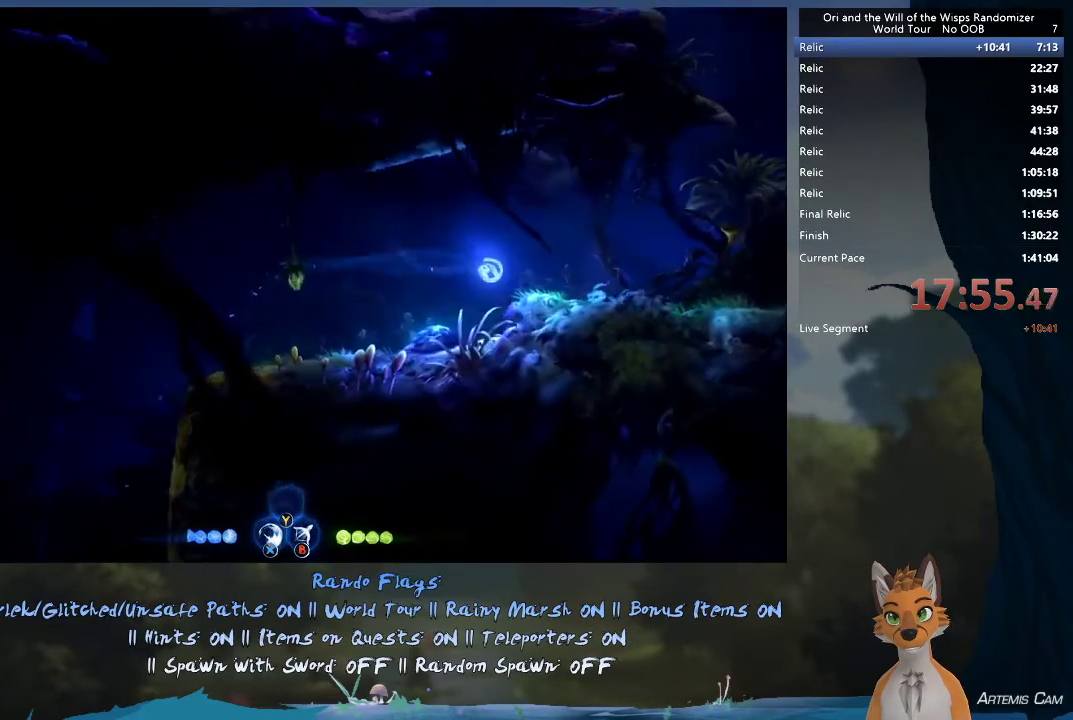
{"dt_ms": 400, "buttons": [], "left_stick": "right", "right_stick": "center", "events": [[83, "A", "up"], [217, "R1", "down"], [383, "R1", "up"]]}
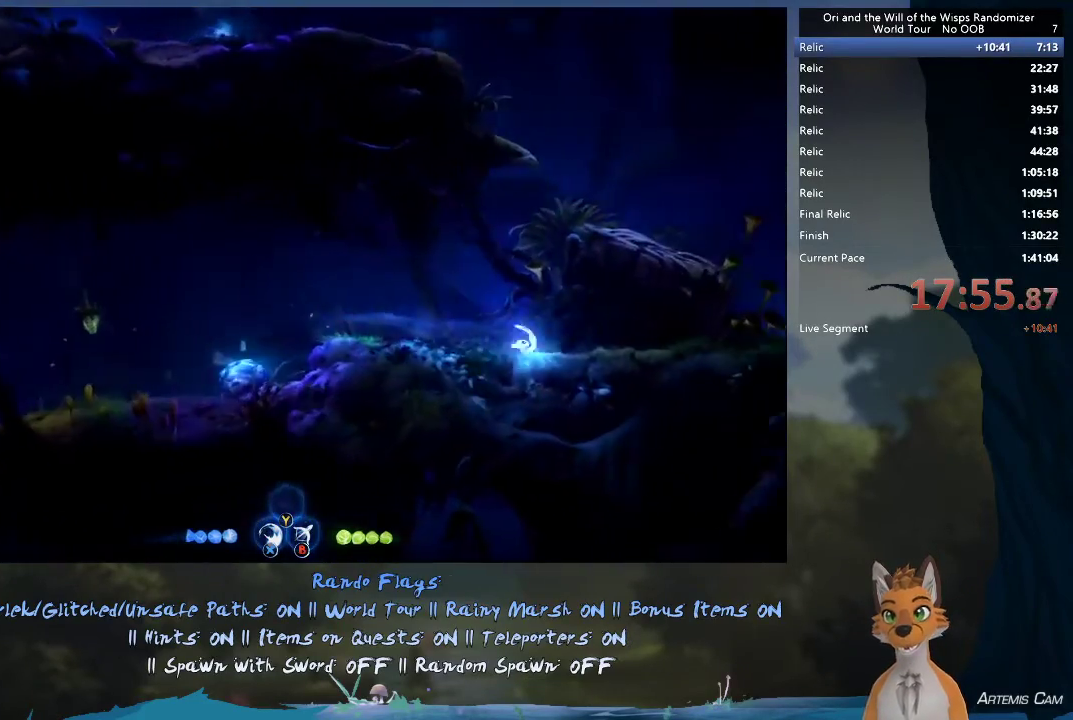
{"dt_ms": 400, "buttons": [], "left_stick": "right", "right_stick": "center", "events": [[150, "R1", "down"], [333, "R1", "up"]]}
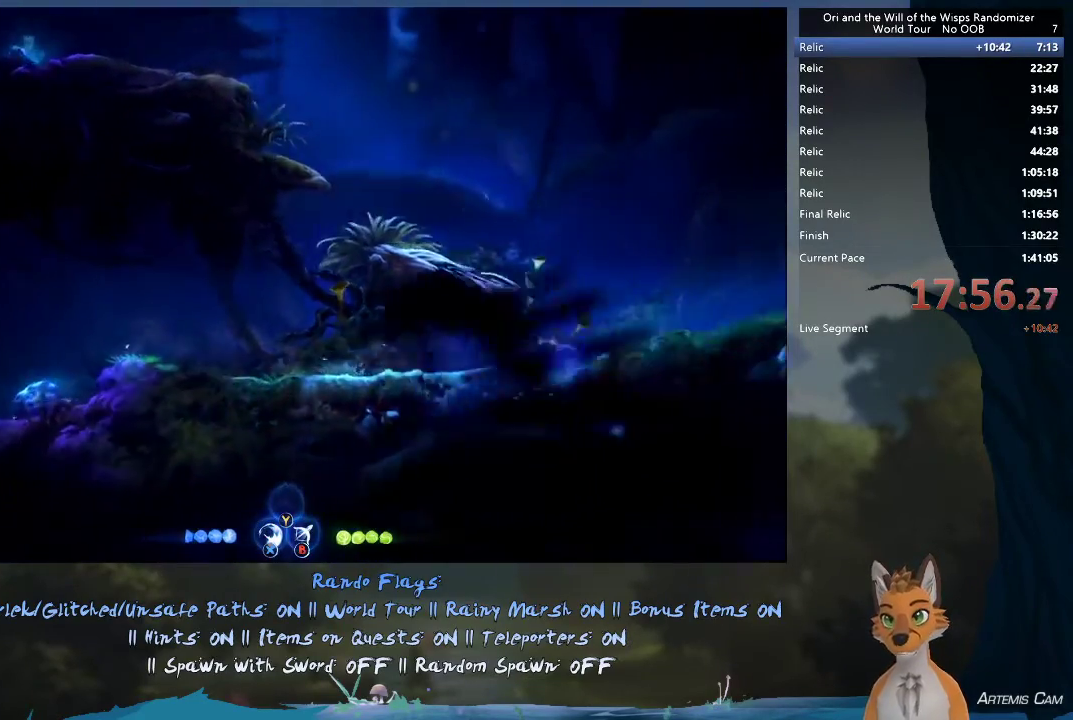
{"dt_ms": 300, "buttons": [], "left_stick": "right", "right_stick": "center", "events": [[17, "R1", "down"], [217, "R1", "up"]]}
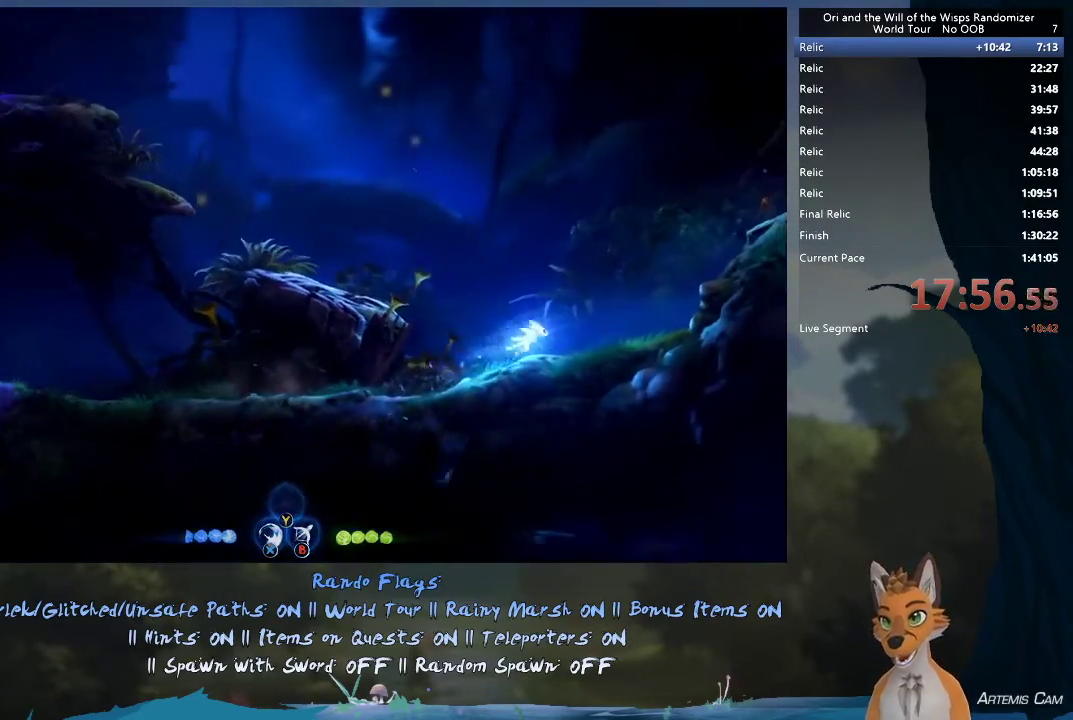
{"dt_ms": 600, "buttons": [], "left_stick": "right", "right_stick": "center", "events": [[67, "R1", "down"], [250, "R1", "up"], [283, "A", "down"], [583, "A", "up"]]}
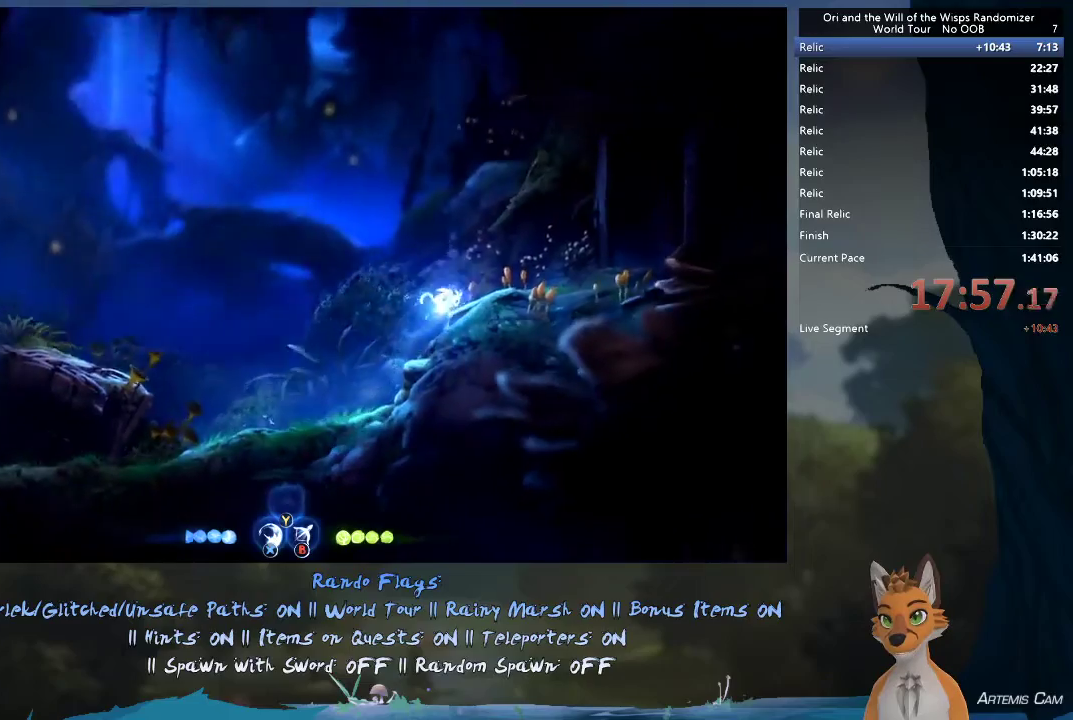
{"dt_ms": 500, "buttons": [], "left_stick": "right", "right_stick": "center", "events": [[17, "R1", "down"], [183, "R1", "up"], [267, "R1", "down"], [450, "R1", "up"]]}
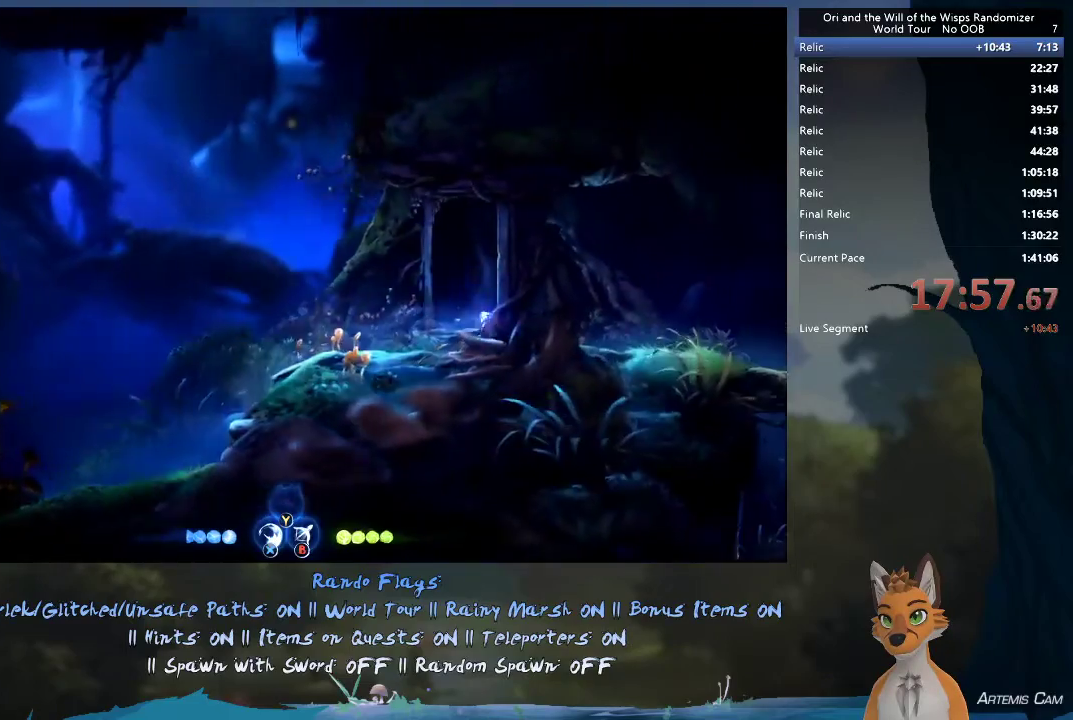
{"dt_ms": 600, "buttons": [], "left_stick": "right", "right_stick": "center", "events": [[117, "R1", "down"], [350, "R1", "up"]]}
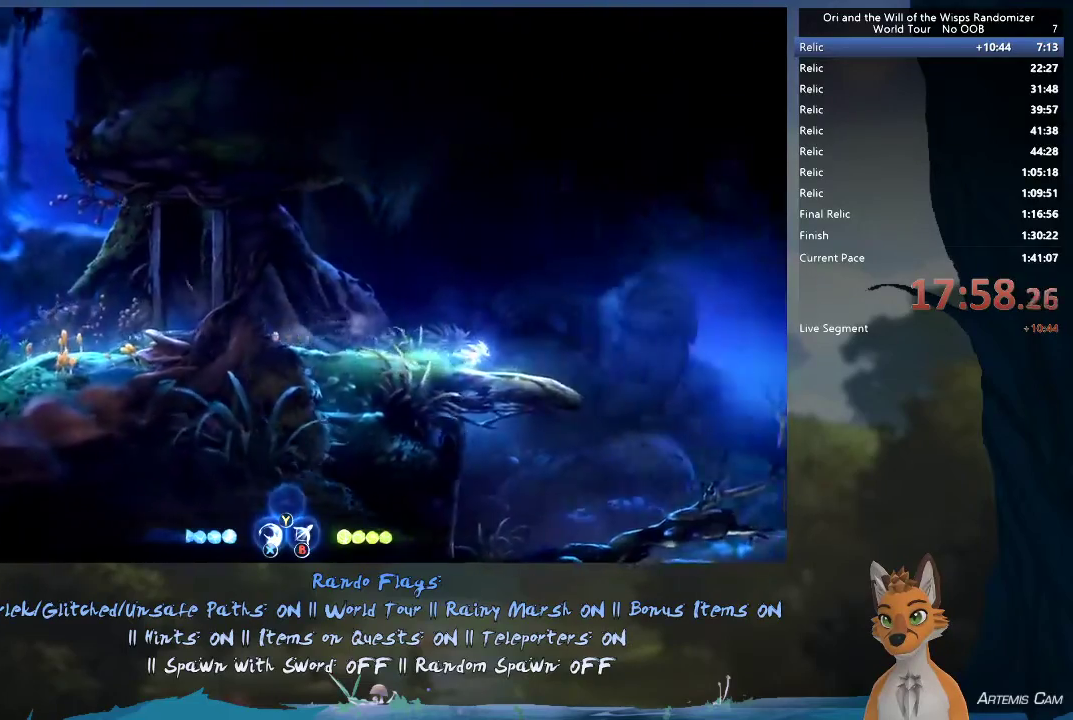
{"dt_ms": 600, "buttons": [], "left_stick": "up-left", "right_stick": "center", "events": [[567, "left_stick", "up-left"]]}
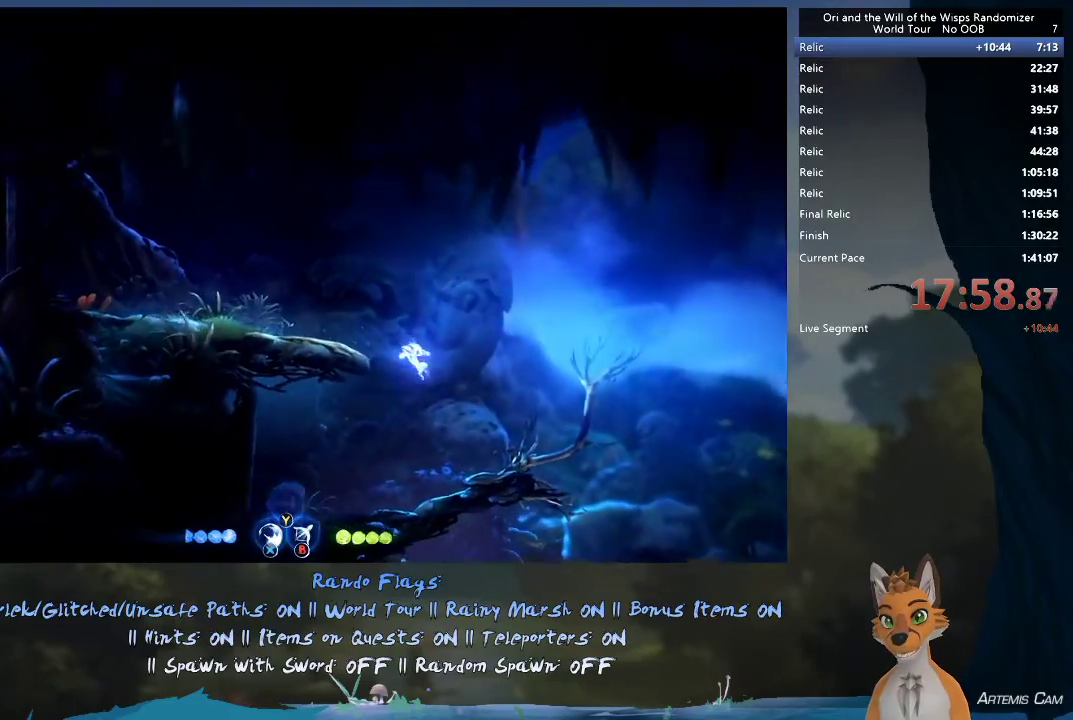
{"dt_ms": 400, "buttons": [], "left_stick": "left", "right_stick": "center", "events": [[100, "left_stick", "left"]]}
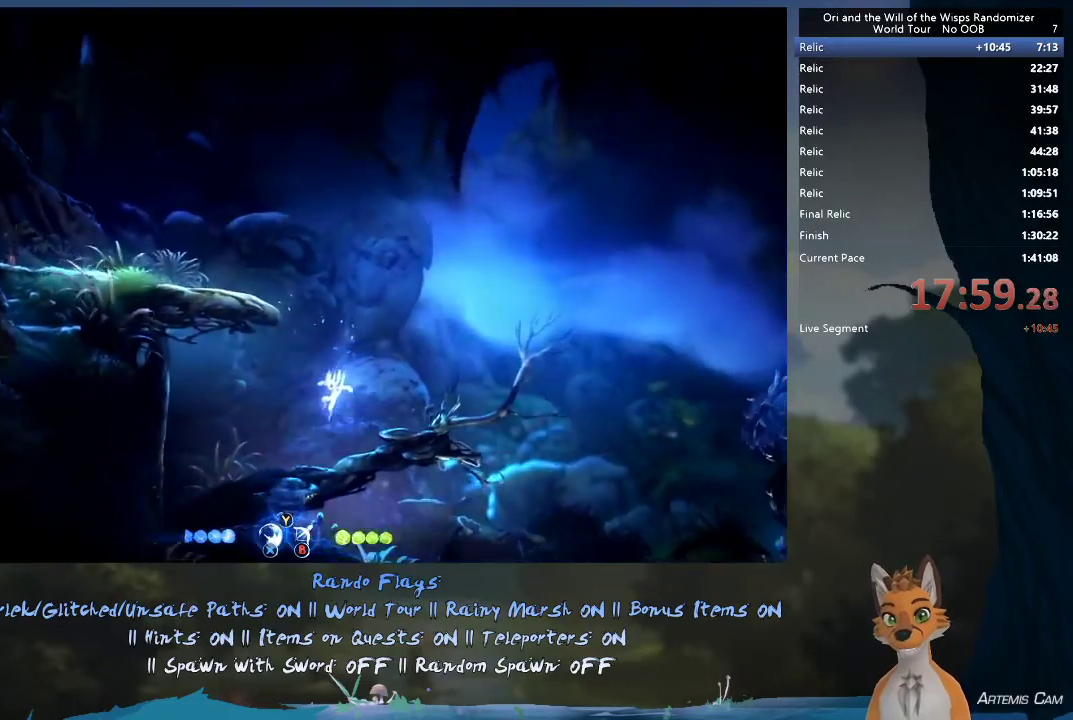
{"dt_ms": 300, "buttons": [], "left_stick": "right", "right_stick": "center", "events": [[250, "left_stick", "right"]]}
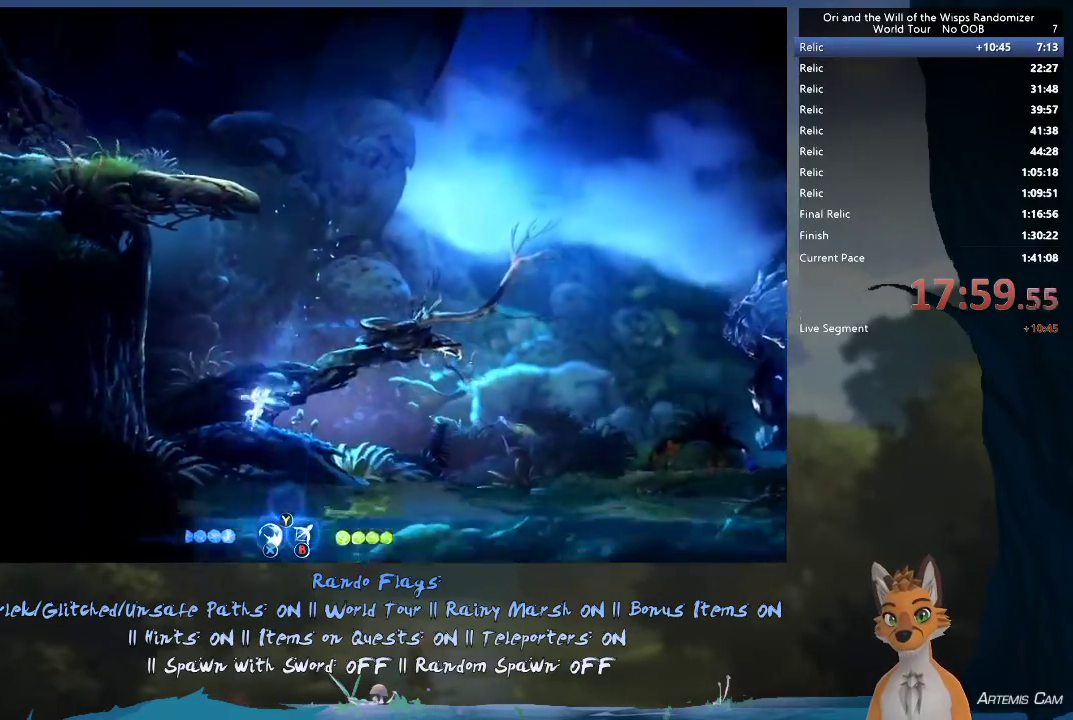
{"dt_ms": 900, "buttons": [], "left_stick": "right", "right_stick": "center", "events": [[100, "R1", "down"], [300, "R1", "up"], [650, "R1", "down"], [850, "R1", "up"]]}
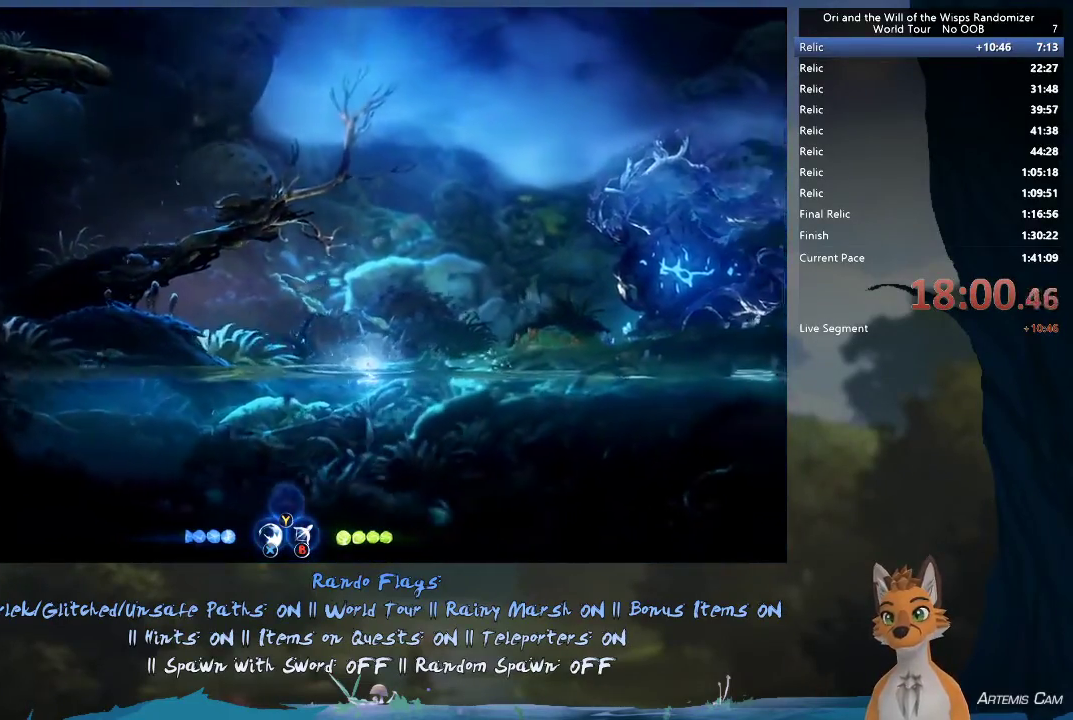
{"dt_ms": 300, "buttons": ["R1"], "left_stick": "right", "right_stick": "center", "events": [[50, "A", "down"], [217, "A", "up"], [250, "R1", "down"]]}
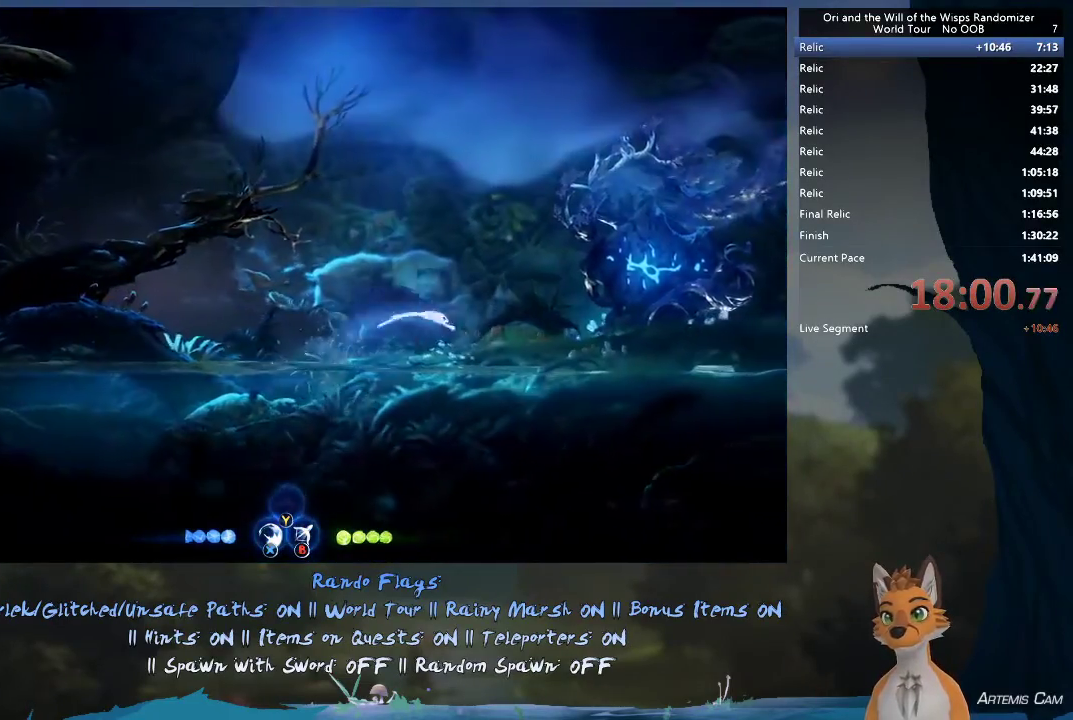
{"dt_ms": 500, "buttons": [], "left_stick": "right", "right_stick": "center", "events": [[150, "R1", "up"]]}
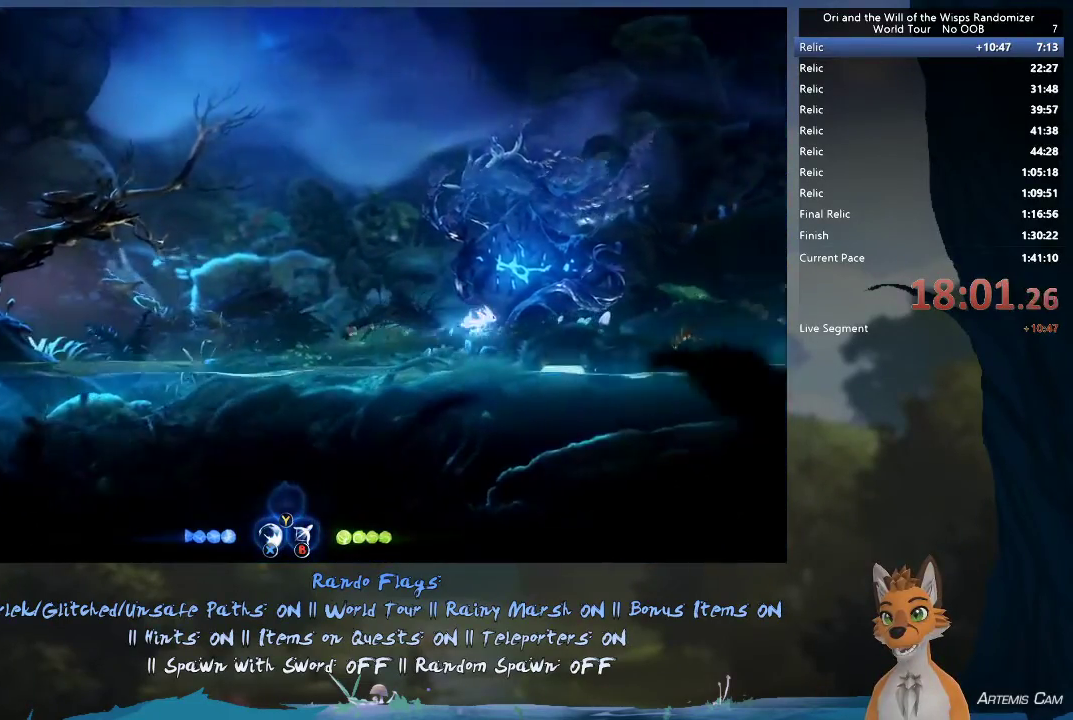
{"dt_ms": 500, "buttons": [], "left_stick": "center", "right_stick": "center", "events": [[50, "X", "down"], [83, "left_stick", "center"], [183, "X", "up"]]}